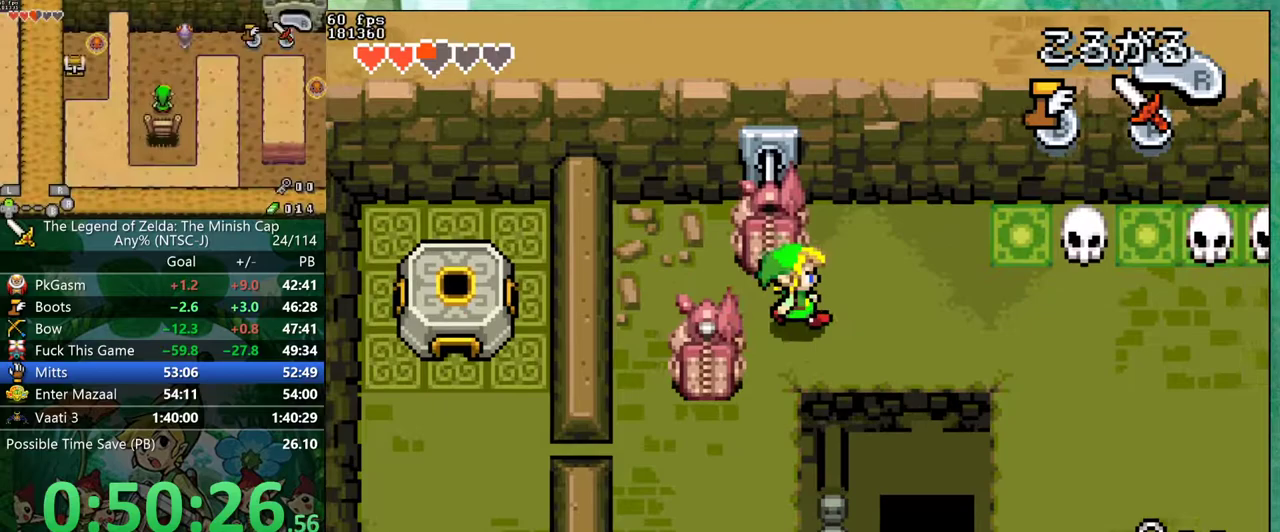
Gameplay with a controller (Nintendo layout); each line is a JSON object with the inputs held at the frame after it. "events" lists button and stick changes between this image and that frame as [ms after this image, input, new state], when the widget could be followed in between. Not read: L3 R1 R3 START.
{"buttons": [], "events": [[83, "DPAD_RIGHT", "up"]]}
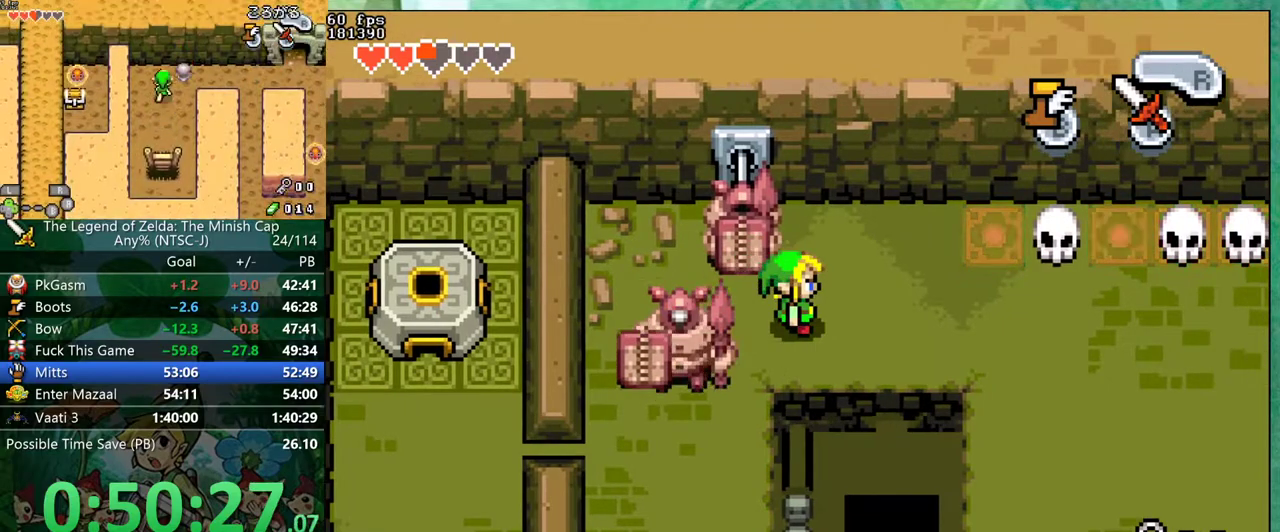
{"buttons": ["DPAD_LEFT"], "events": [[433, "DPAD_LEFT", "down"]]}
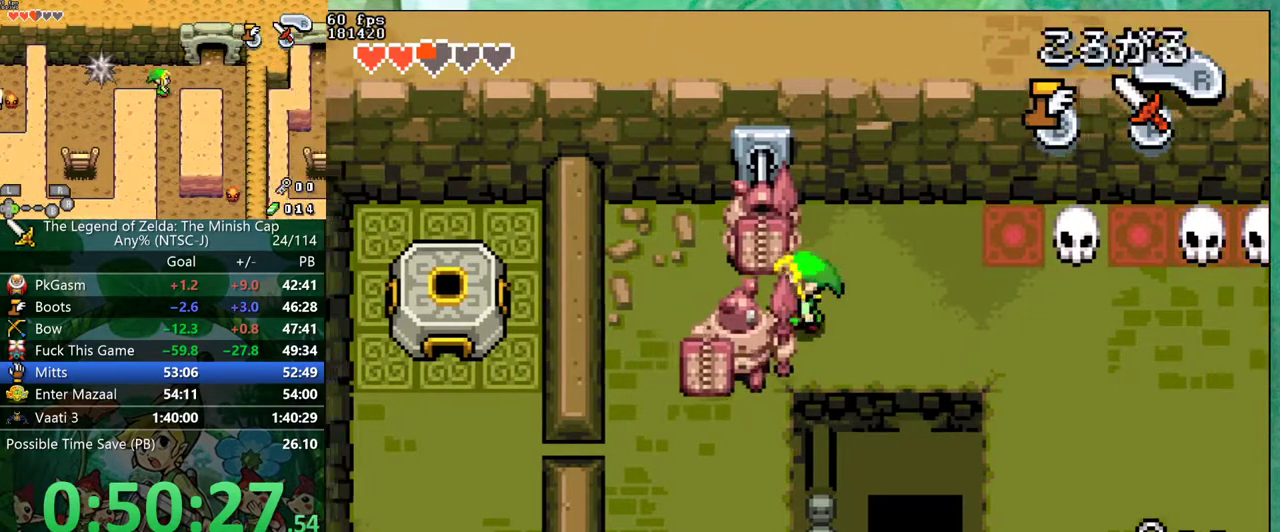
{"buttons": ["DPAD_LEFT"], "events": []}
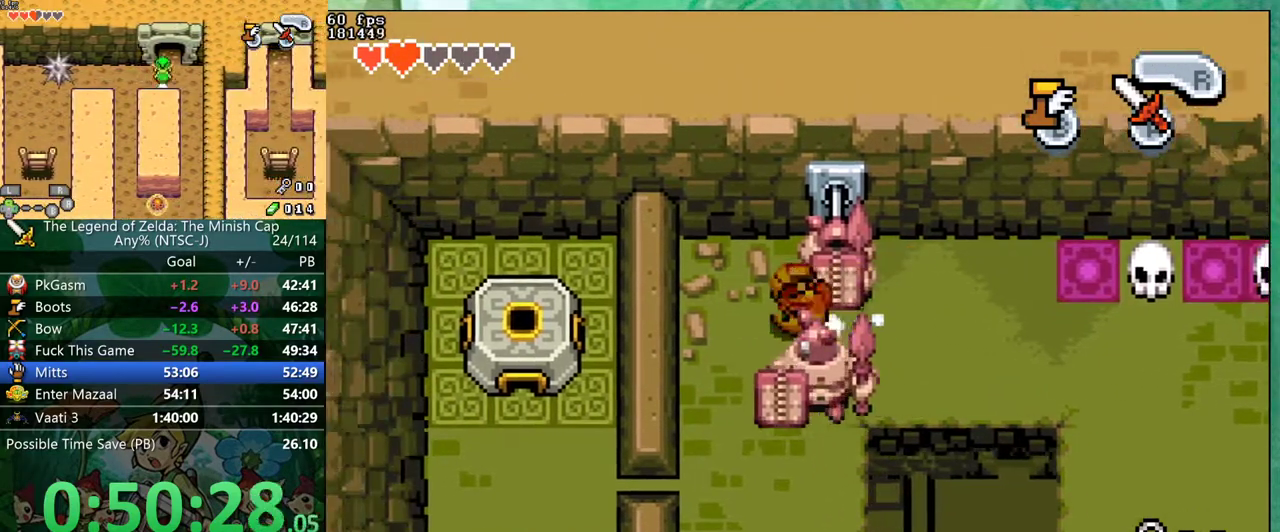
{"buttons": ["DPAD_DOWN", "DPAD_LEFT"], "events": [[150, "DPAD_DOWN", "down"]]}
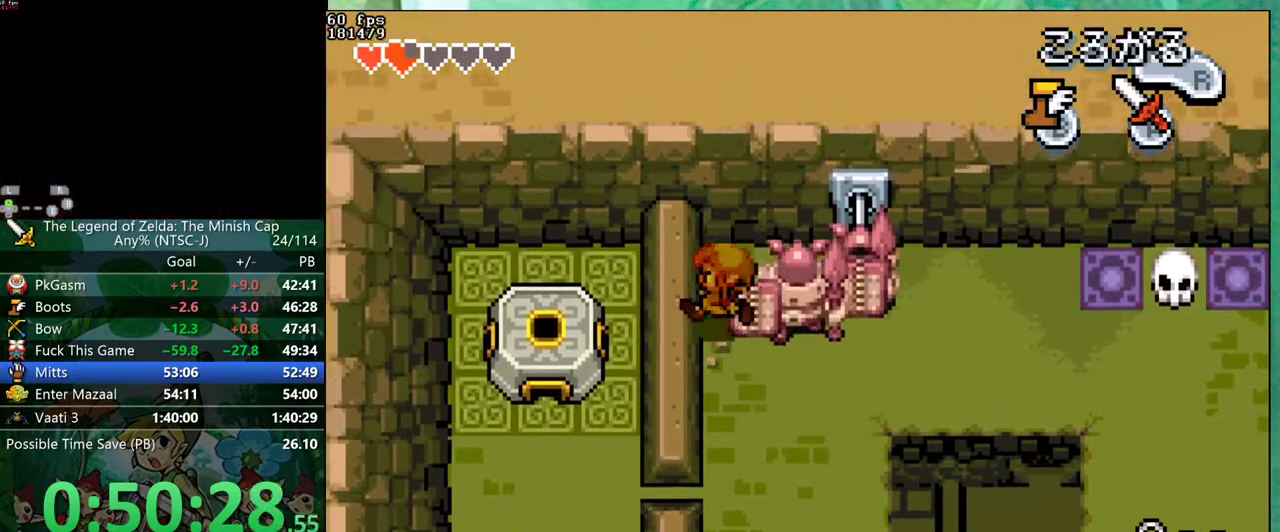
{"buttons": [], "events": [[133, "DPAD_LEFT", "up"], [300, "DPAD_LEFT", "down"], [350, "DPAD_LEFT", "up"], [400, "DPAD_DOWN", "up"]]}
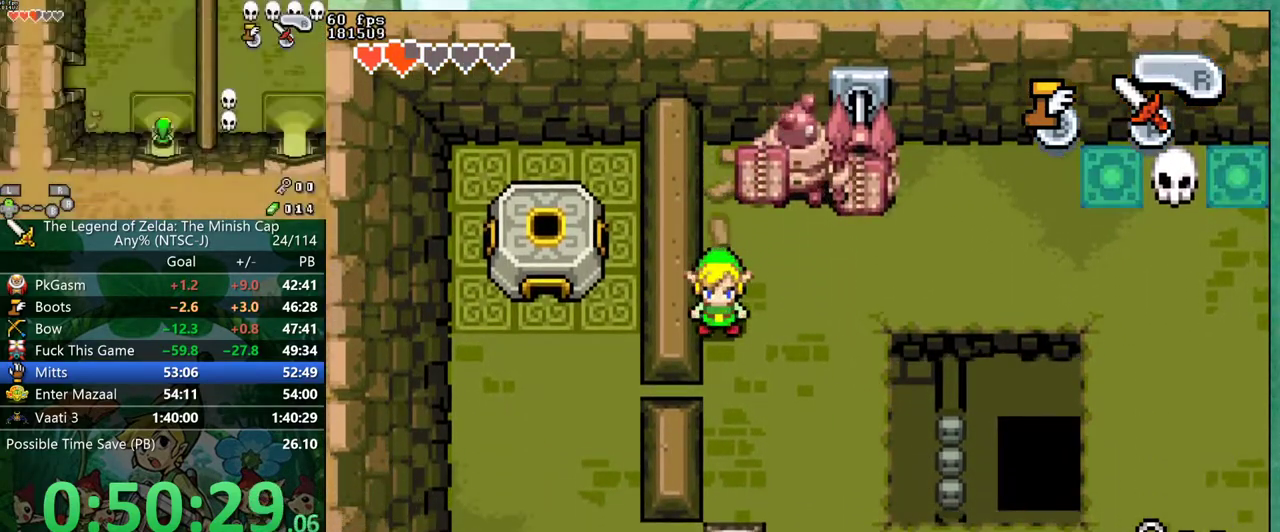
{"buttons": ["DPAD_UP"], "events": [[50, "DPAD_RIGHT", "down"], [100, "DPAD_UP", "down"], [450, "DPAD_RIGHT", "up"]]}
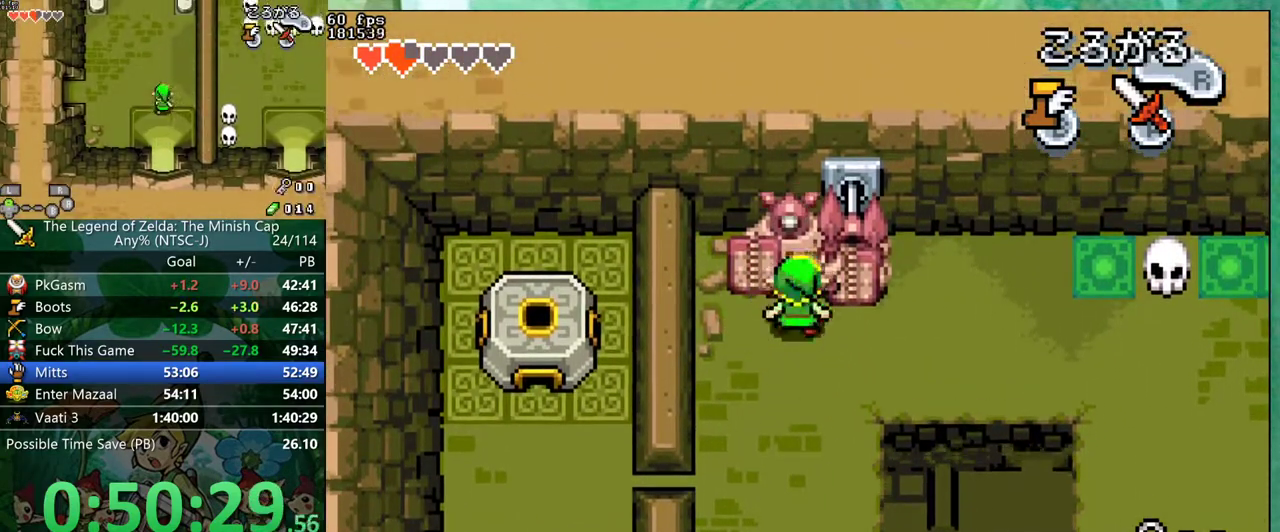
{"buttons": [], "events": [[117, "DPAD_UP", "up"]]}
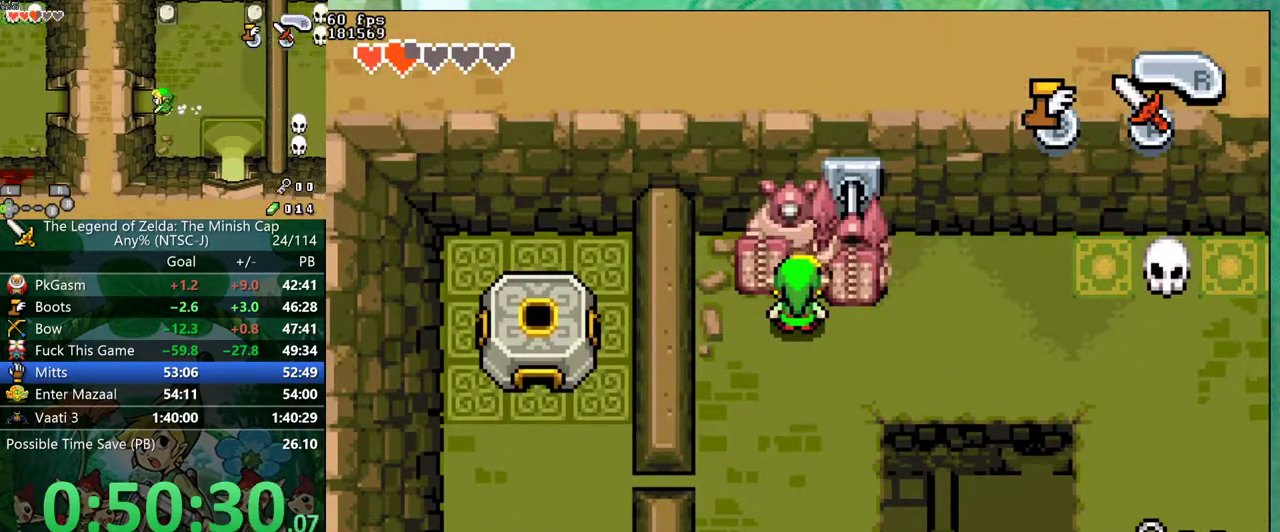
{"buttons": ["DPAD_DOWN"], "events": [[283, "DPAD_DOWN", "down"]]}
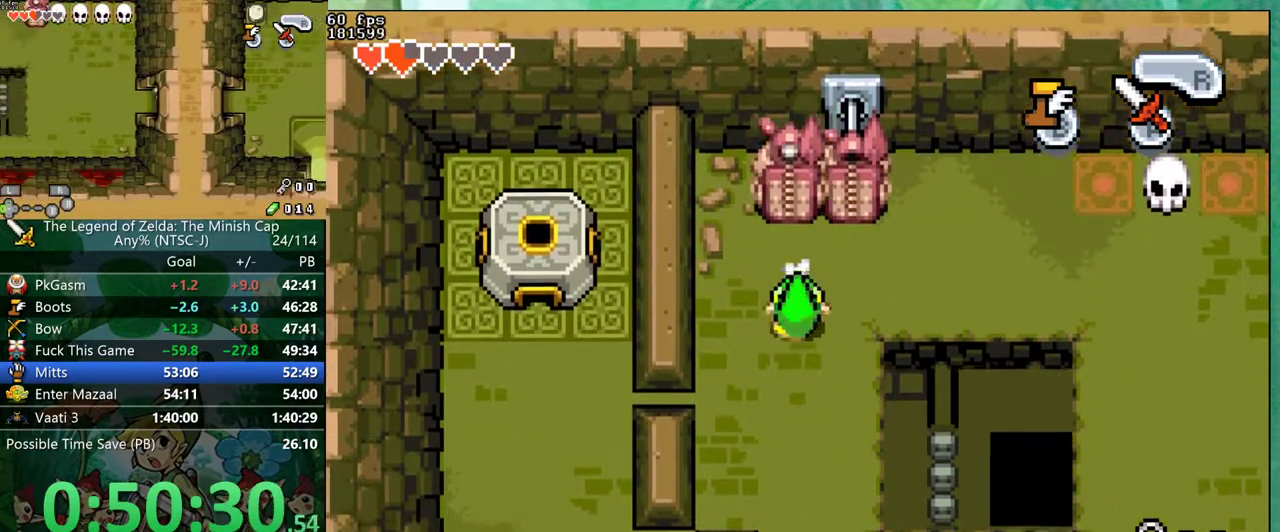
{"buttons": ["DPAD_UP"], "events": [[300, "DPAD_DOWN", "up"], [467, "DPAD_UP", "down"]]}
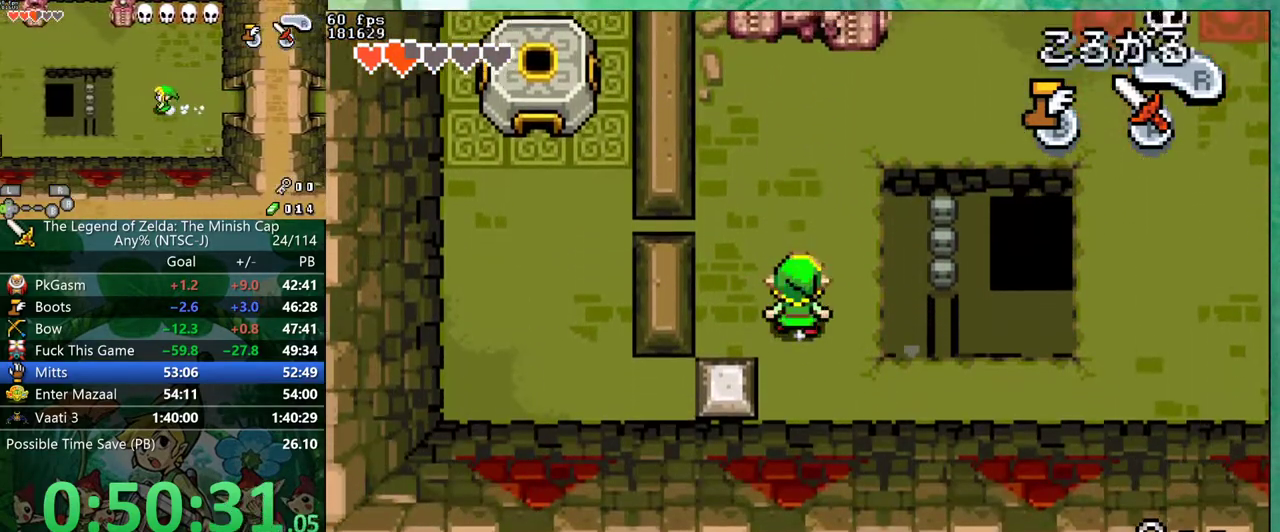
{"buttons": [], "events": [[100, "DPAD_RIGHT", "down"], [217, "DPAD_RIGHT", "up"], [217, "DPAD_UP", "up"]]}
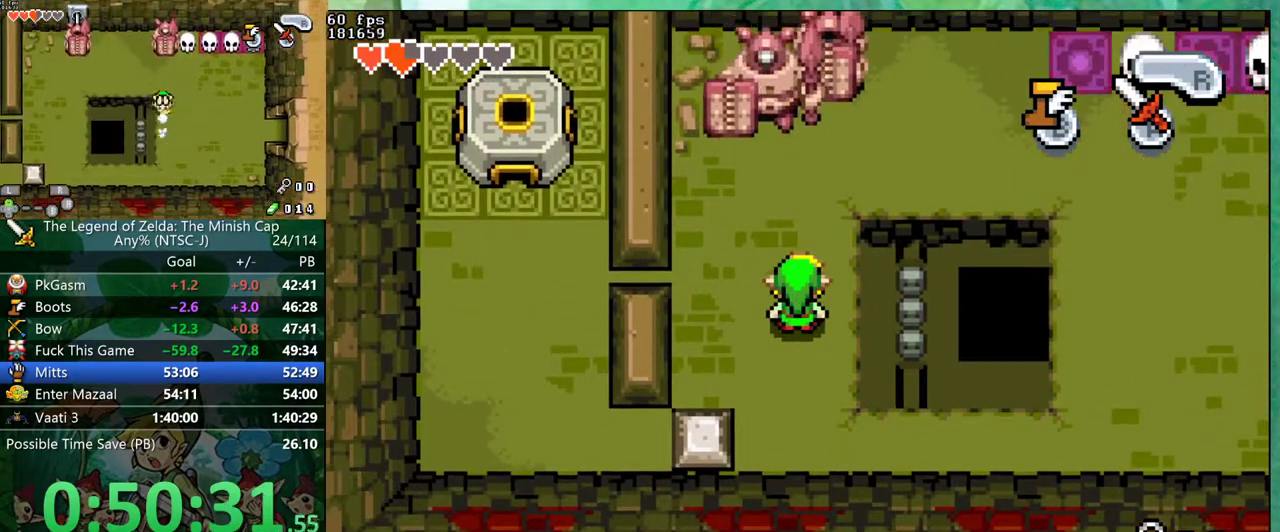
{"buttons": ["DPAD_LEFT"], "events": [[50, "DPAD_RIGHT", "down"], [133, "DPAD_RIGHT", "up"], [450, "DPAD_LEFT", "down"]]}
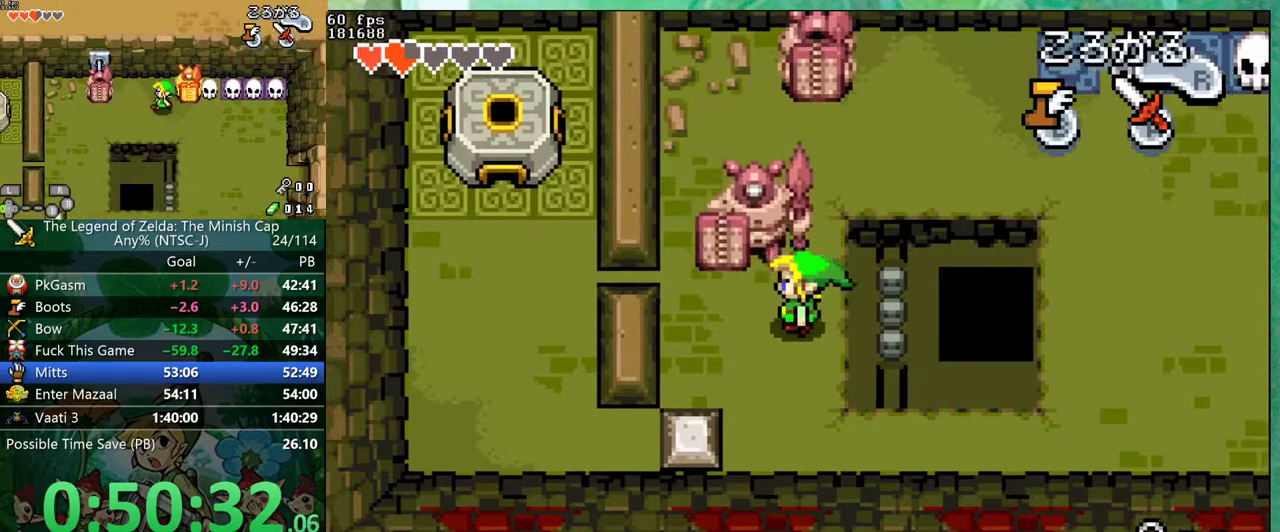
{"buttons": ["DPAD_LEFT"], "events": []}
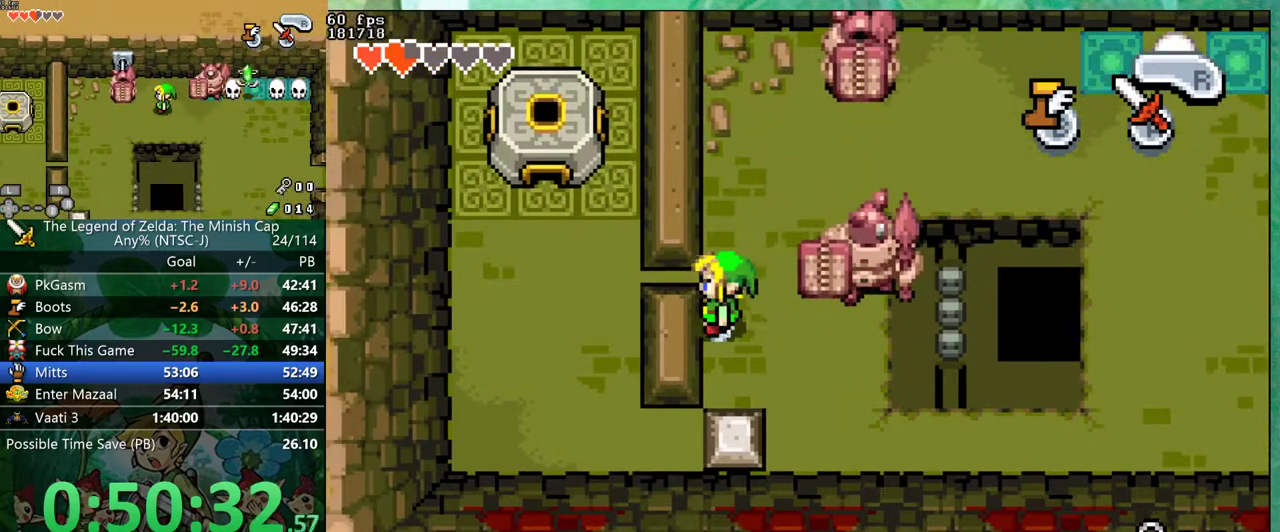
{"buttons": [], "events": [[217, "DPAD_LEFT", "up"], [250, "DPAD_RIGHT", "down"], [267, "DPAD_UP", "down"], [400, "DPAD_UP", "up"], [433, "DPAD_RIGHT", "up"]]}
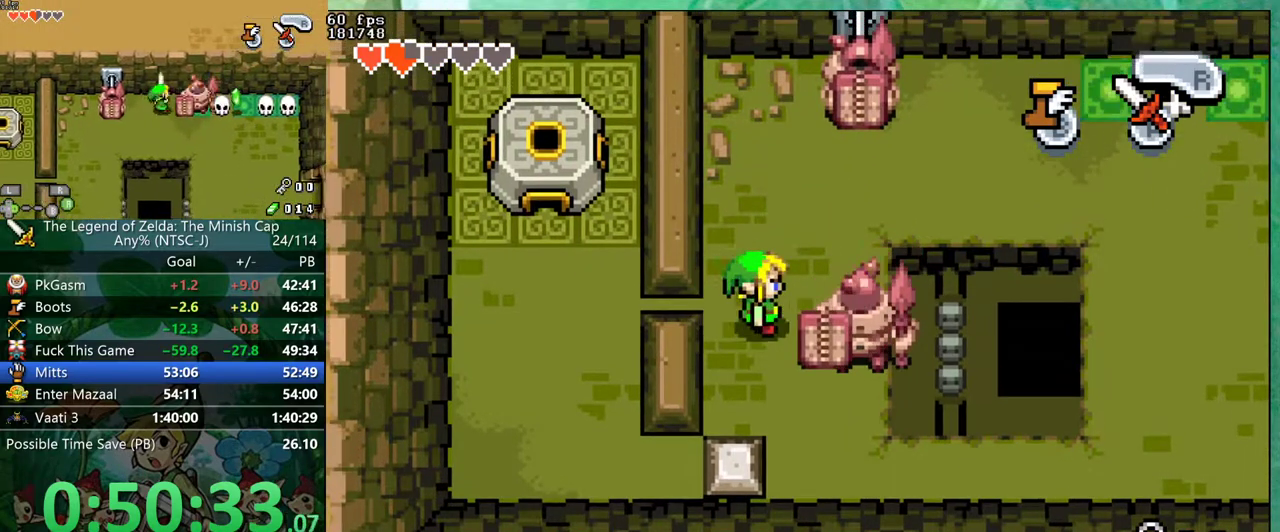
{"buttons": [], "events": [[17, "DPAD_DOWN", "down"], [17, "DPAD_RIGHT", "down"], [167, "DPAD_DOWN", "up"], [183, "DPAD_RIGHT", "up"]]}
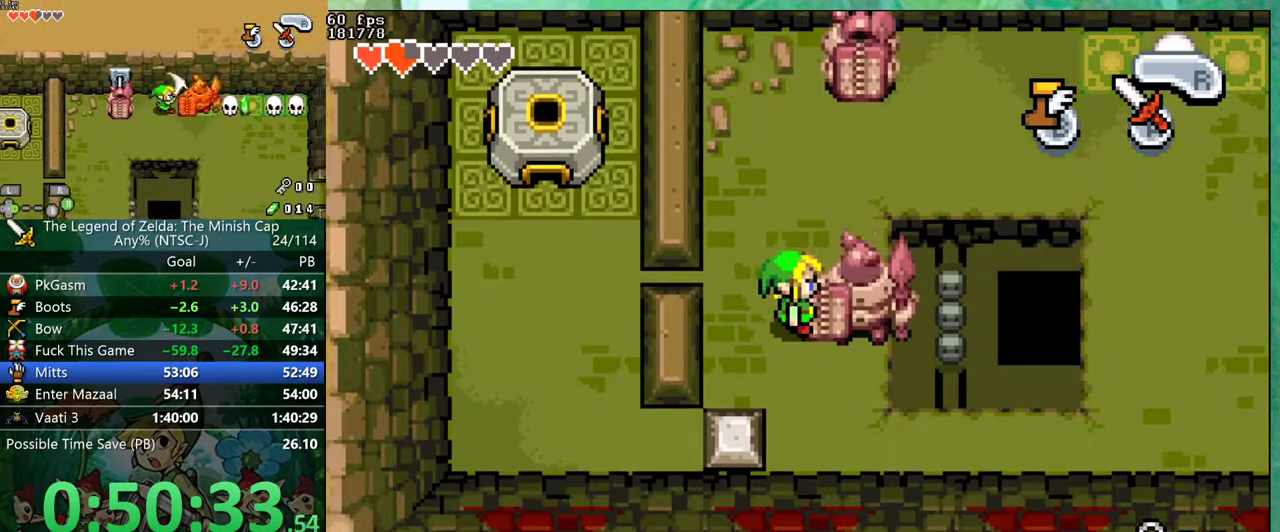
{"buttons": [], "events": []}
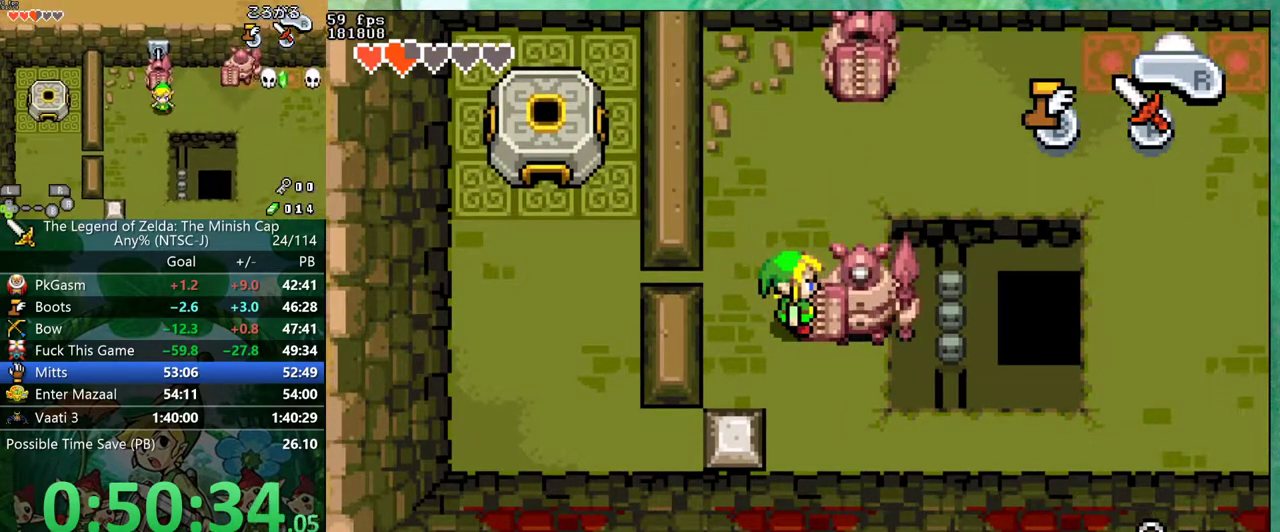
{"buttons": [], "events": []}
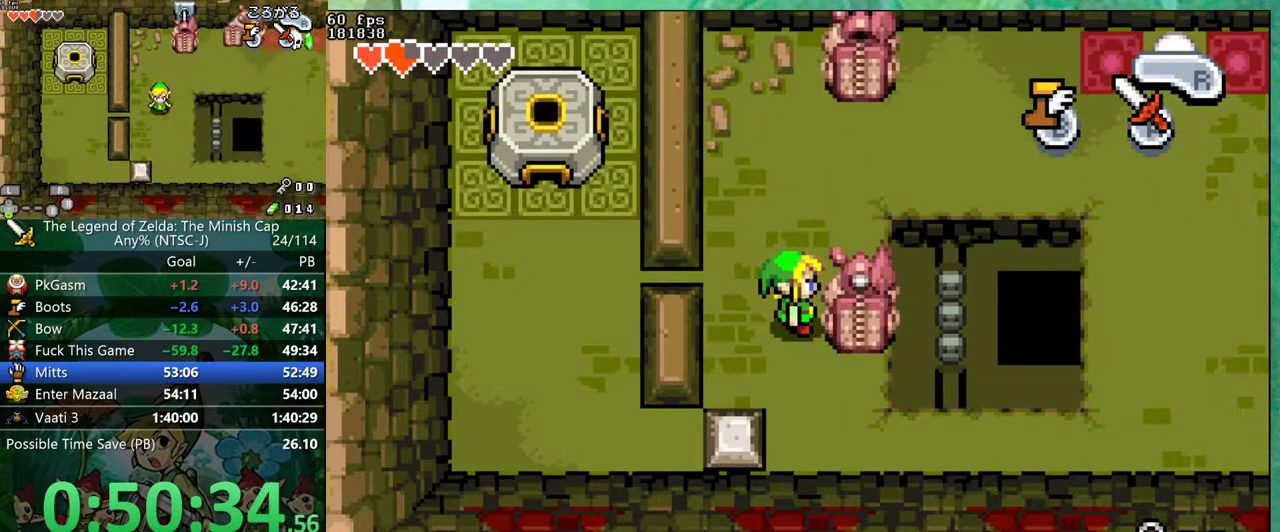
{"buttons": [], "events": [[350, "DPAD_RIGHT", "down"], [483, "DPAD_RIGHT", "up"]]}
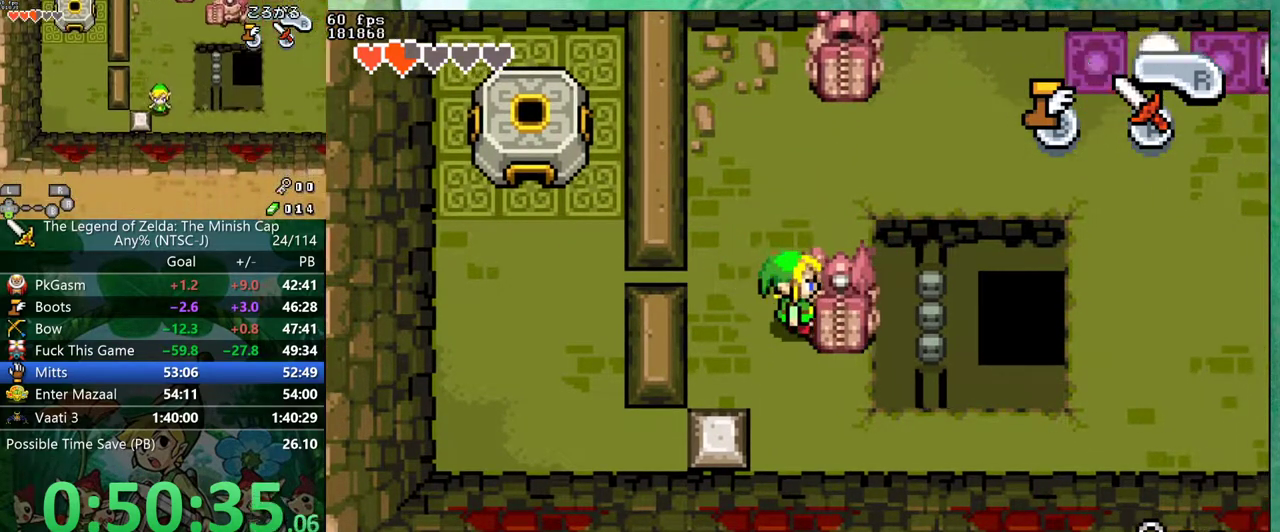
{"buttons": [], "events": [[50, "DPAD_LEFT", "down"], [150, "DPAD_LEFT", "up"]]}
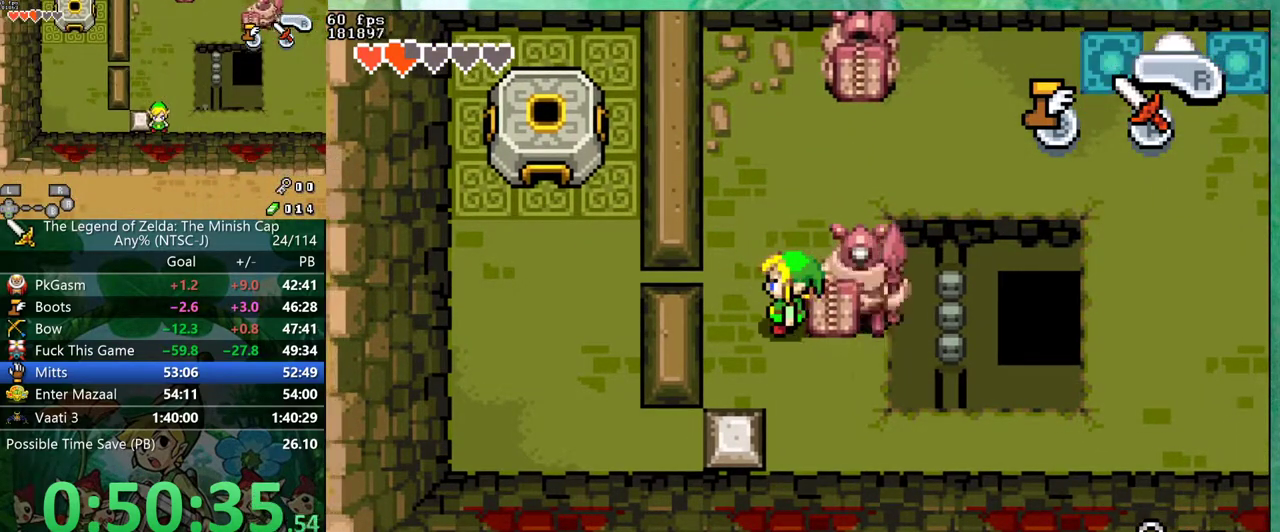
{"buttons": [], "events": []}
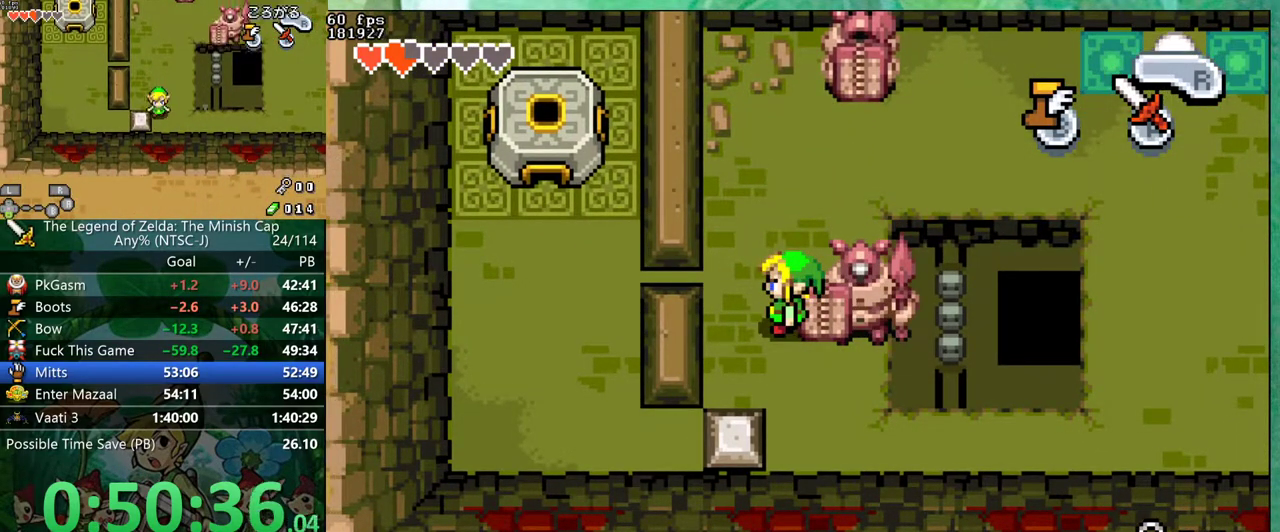
{"buttons": ["DPAD_DOWN", "DPAD_LEFT"], "events": [[133, "DPAD_LEFT", "down"], [483, "DPAD_DOWN", "down"]]}
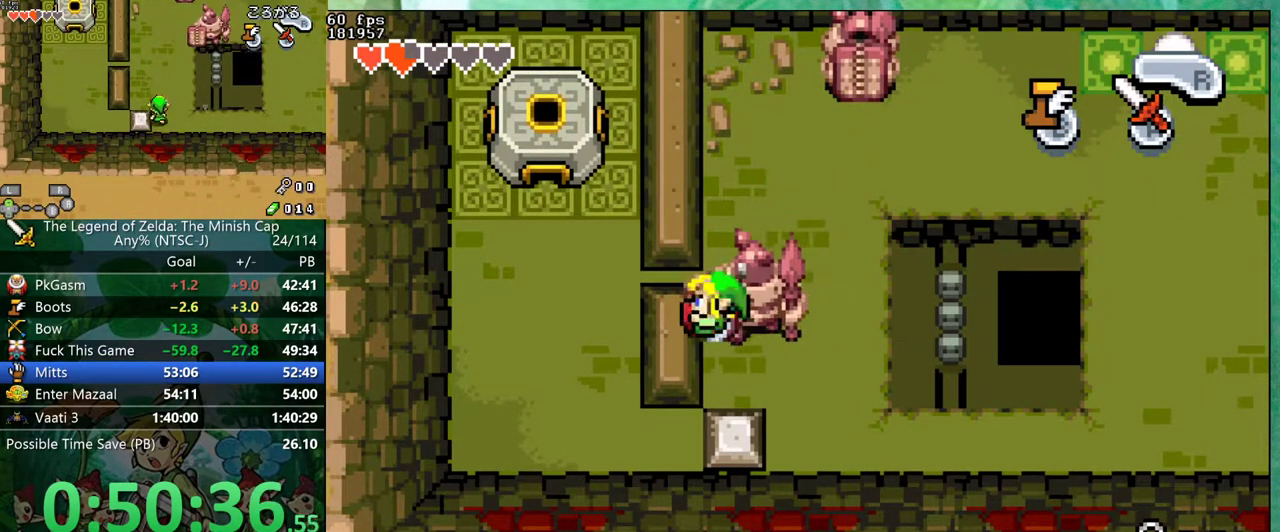
{"buttons": ["DPAD_UP", "DPAD_LEFT"], "events": [[17, "DPAD_LEFT", "up"], [233, "DPAD_RIGHT", "down"], [383, "DPAD_DOWN", "up"], [467, "DPAD_RIGHT", "up"], [500, "DPAD_LEFT", "down"], [500, "DPAD_UP", "down"]]}
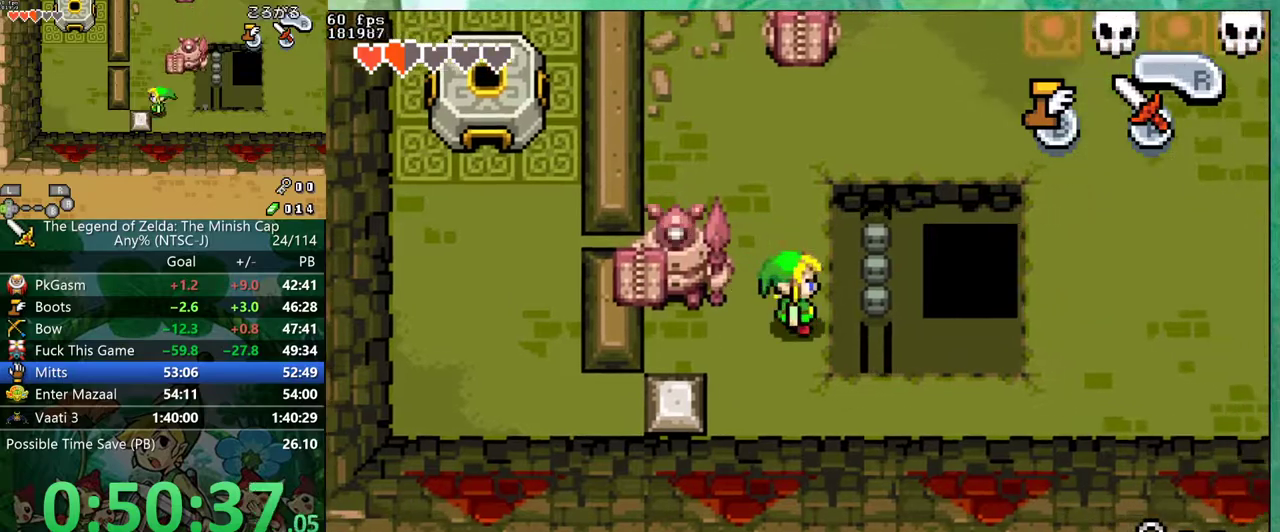
{"buttons": [], "events": [[150, "DPAD_UP", "up"], [333, "DPAD_LEFT", "up"]]}
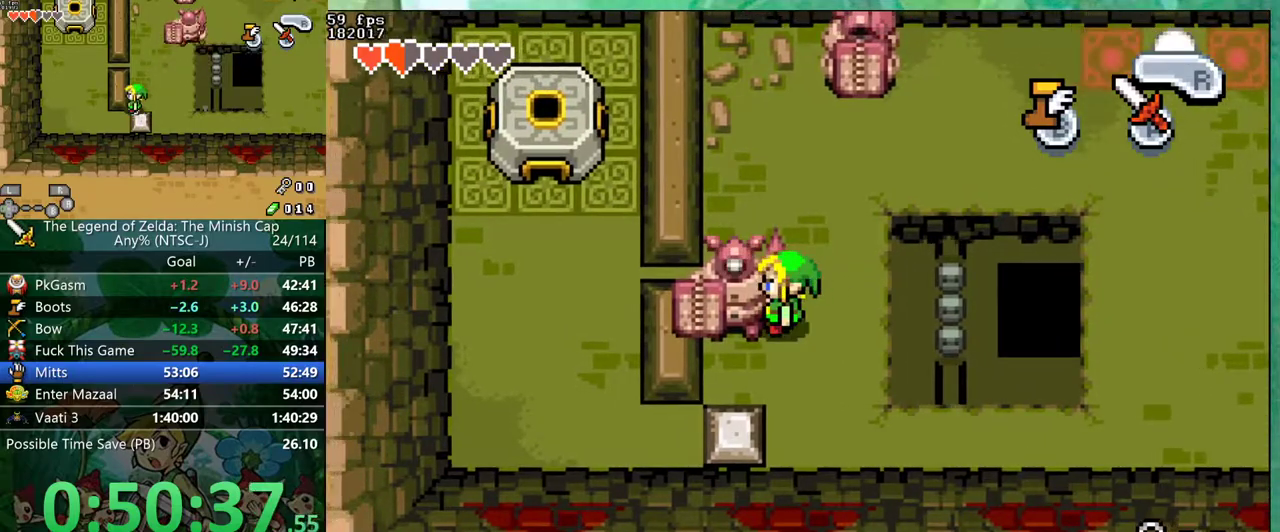
{"buttons": [], "events": []}
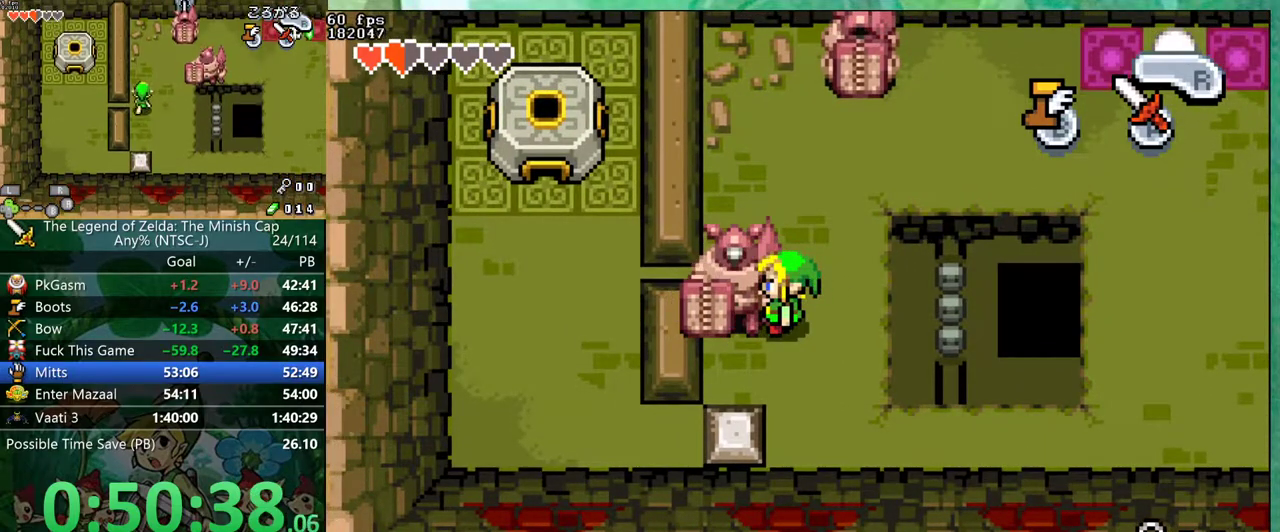
{"buttons": ["DPAD_DOWN"], "events": [[83, "DPAD_DOWN", "down"]]}
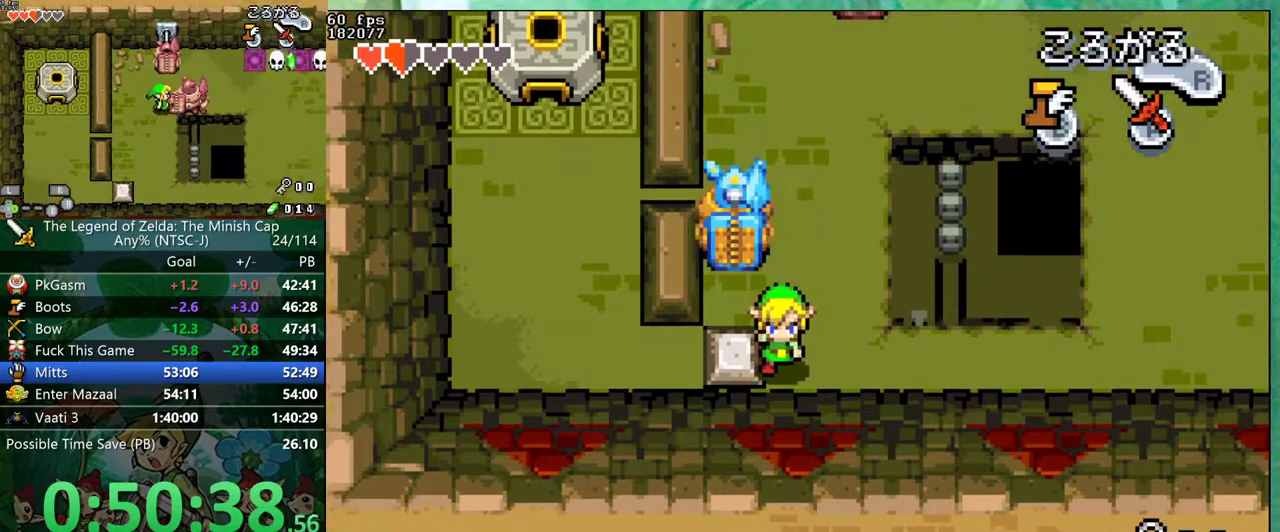
{"buttons": [], "events": [[83, "DPAD_DOWN", "up"], [200, "DPAD_UP", "down"], [367, "DPAD_UP", "up"]]}
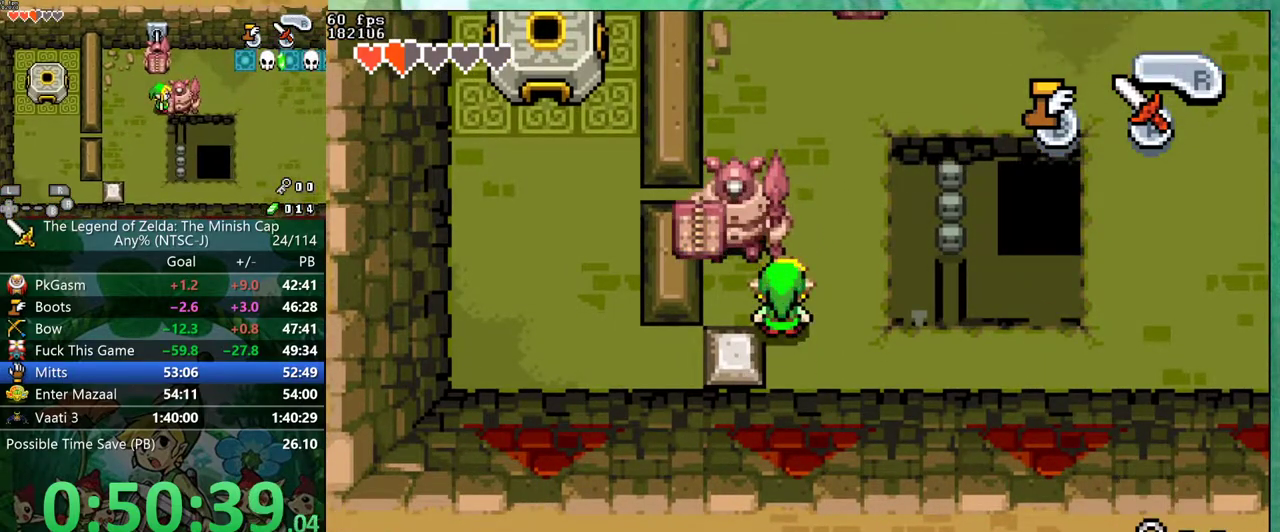
{"buttons": ["DPAD_LEFT"], "events": [[233, "DPAD_LEFT", "down"]]}
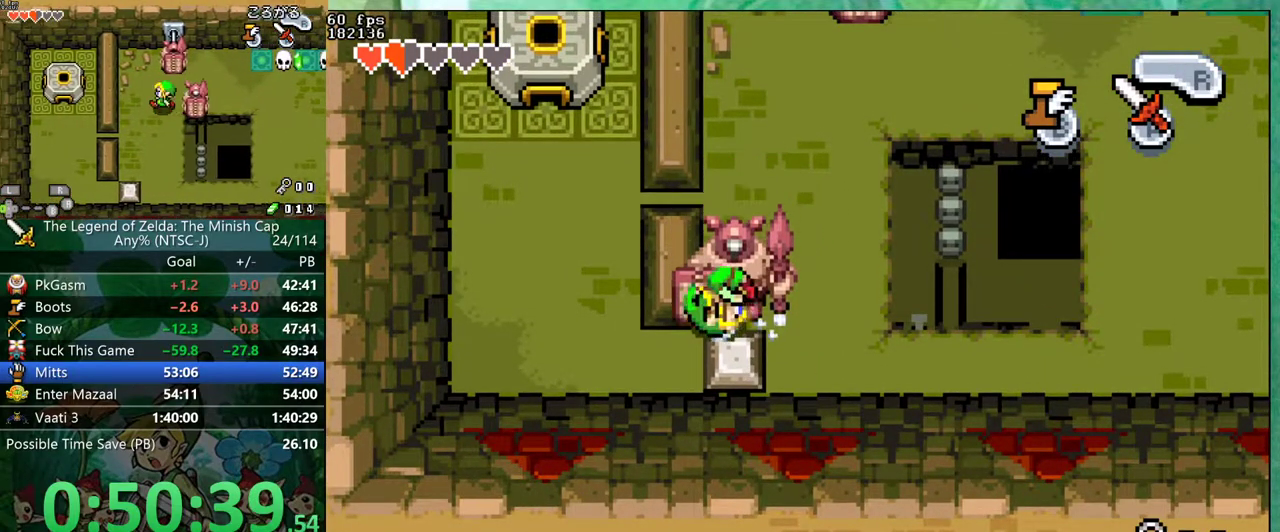
{"buttons": ["DPAD_LEFT"], "events": []}
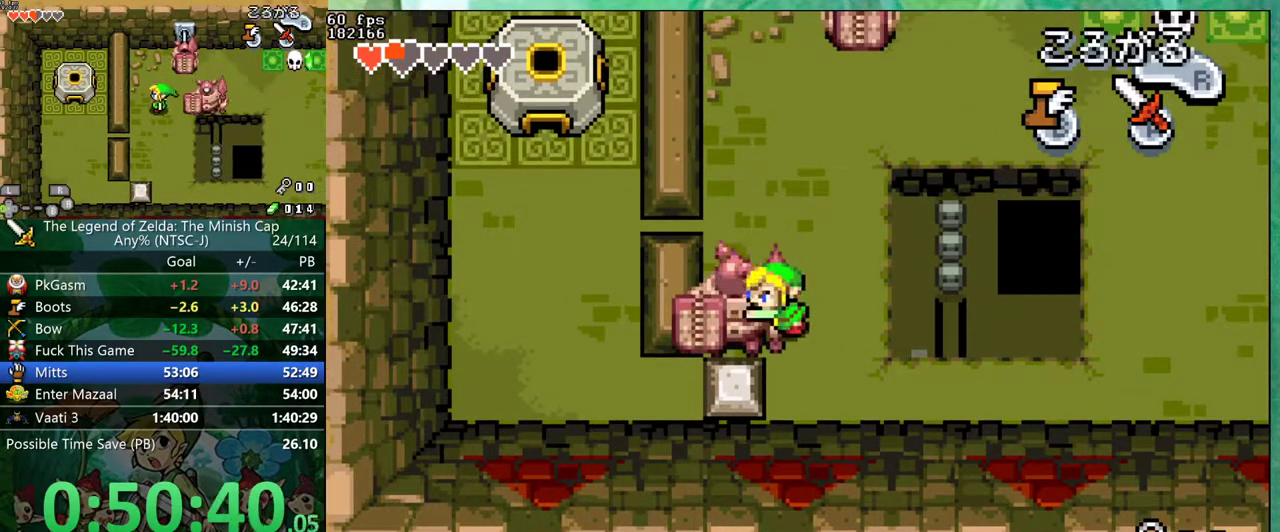
{"buttons": ["DPAD_LEFT"], "events": [[117, "DPAD_LEFT", "up"], [200, "DPAD_LEFT", "down"], [233, "DPAD_UP", "down"], [467, "DPAD_UP", "up"]]}
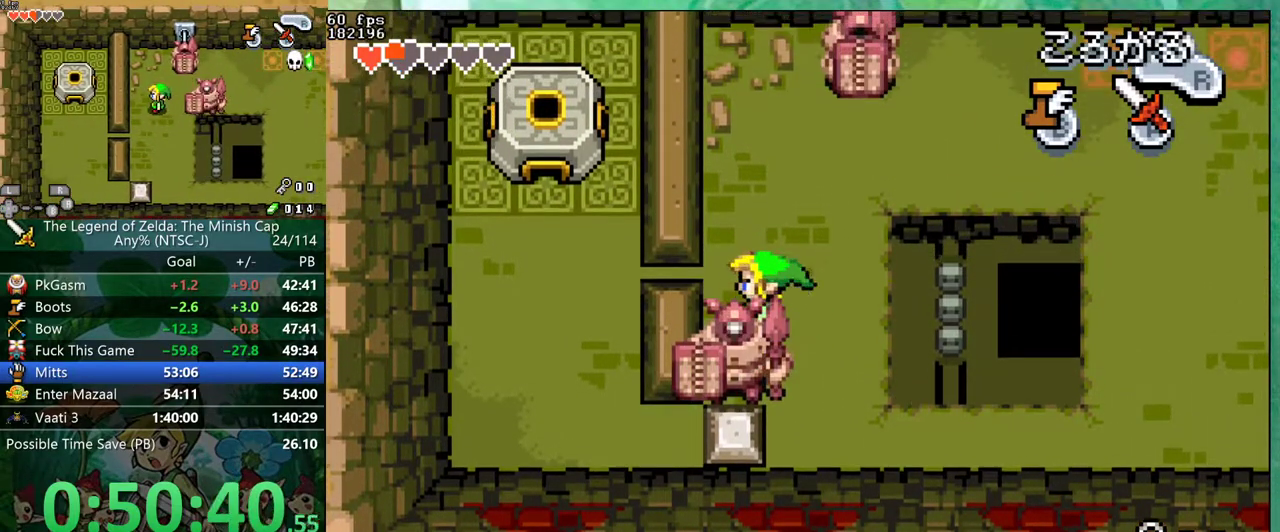
{"buttons": [], "events": [[150, "DPAD_DOWN", "down"], [250, "DPAD_LEFT", "up"], [367, "DPAD_DOWN", "up"]]}
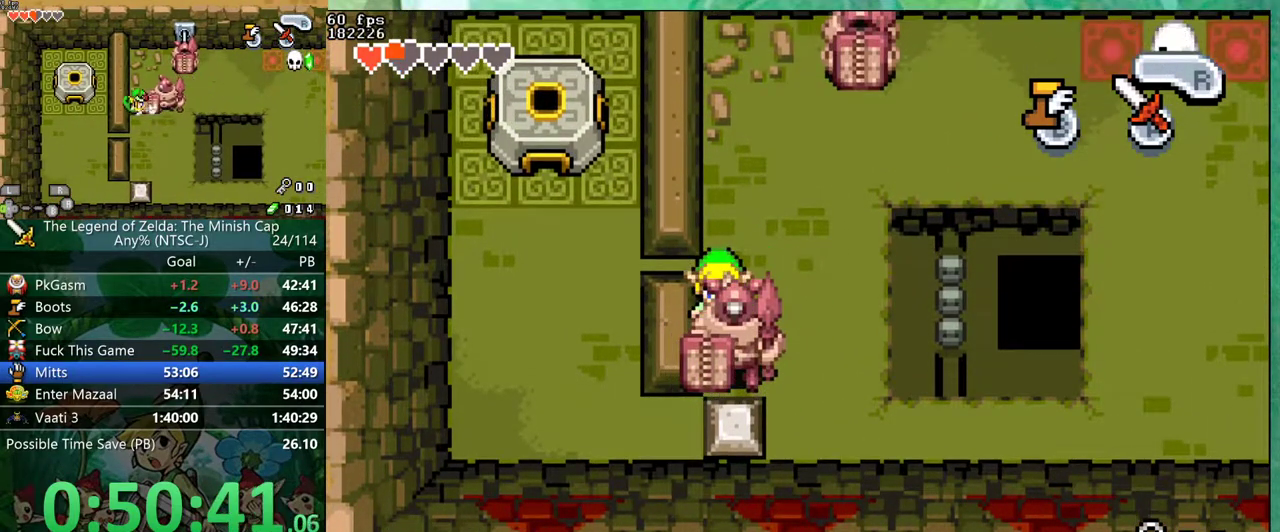
{"buttons": ["DPAD_UP"], "events": [[500, "DPAD_UP", "down"]]}
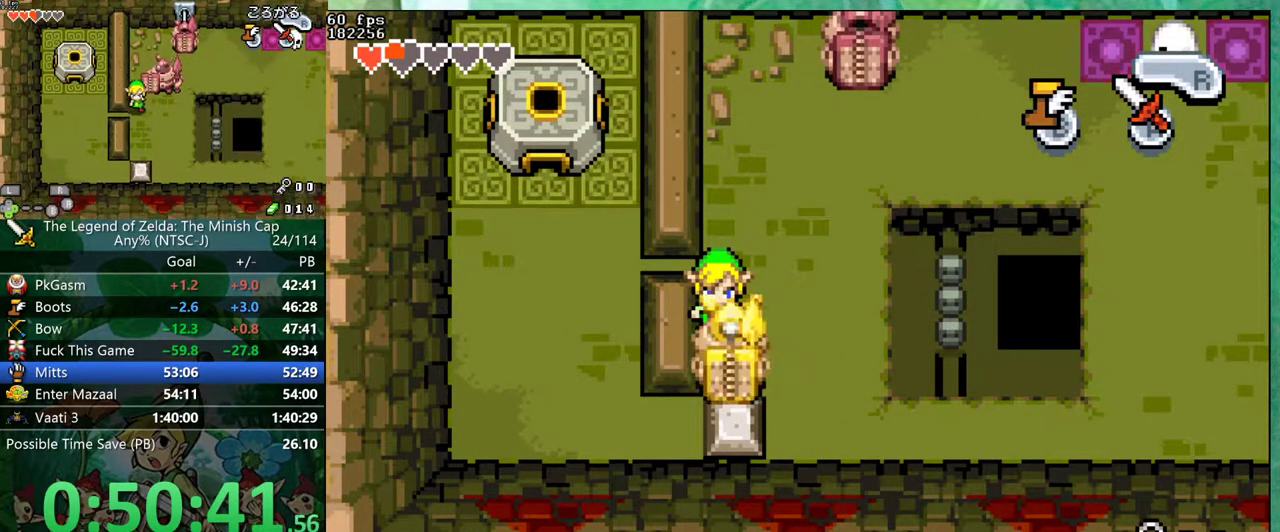
{"buttons": ["DPAD_DOWN"], "events": [[117, "DPAD_UP", "up"], [200, "DPAD_DOWN", "down"]]}